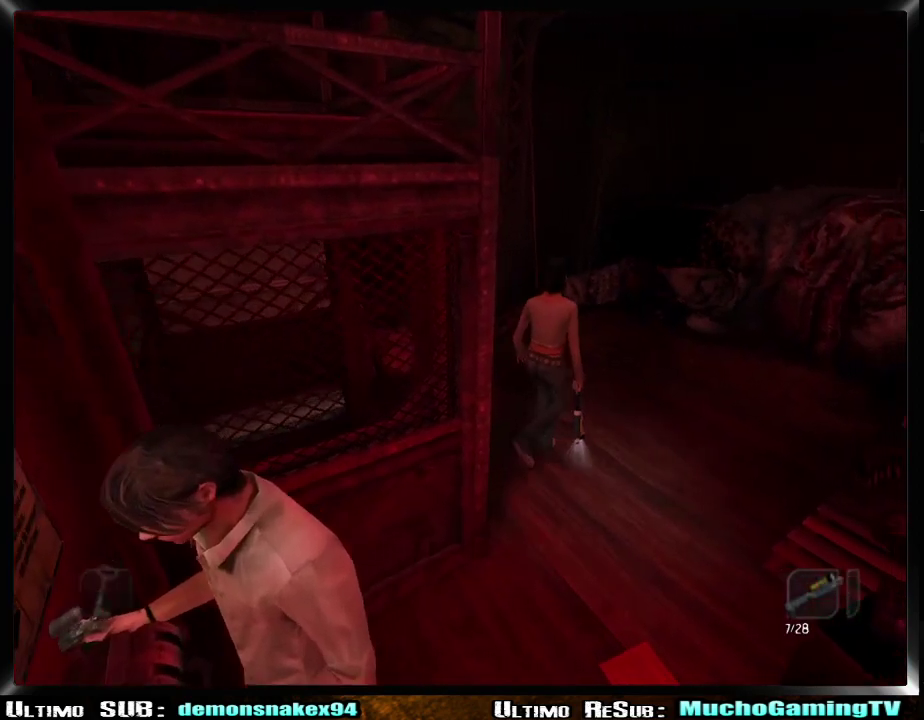
Gameplay with a controller (PlayStation layout); each line is a JSON object with the inputs held at the frame after it. "events" lists button and stick changes between this image and that frame as [ms after this image, input, new state], when the widget could be followed in between. Not read: L2 R1 R2.
{"buttons": [], "left_stick": "down-right", "right_stick": "center"}
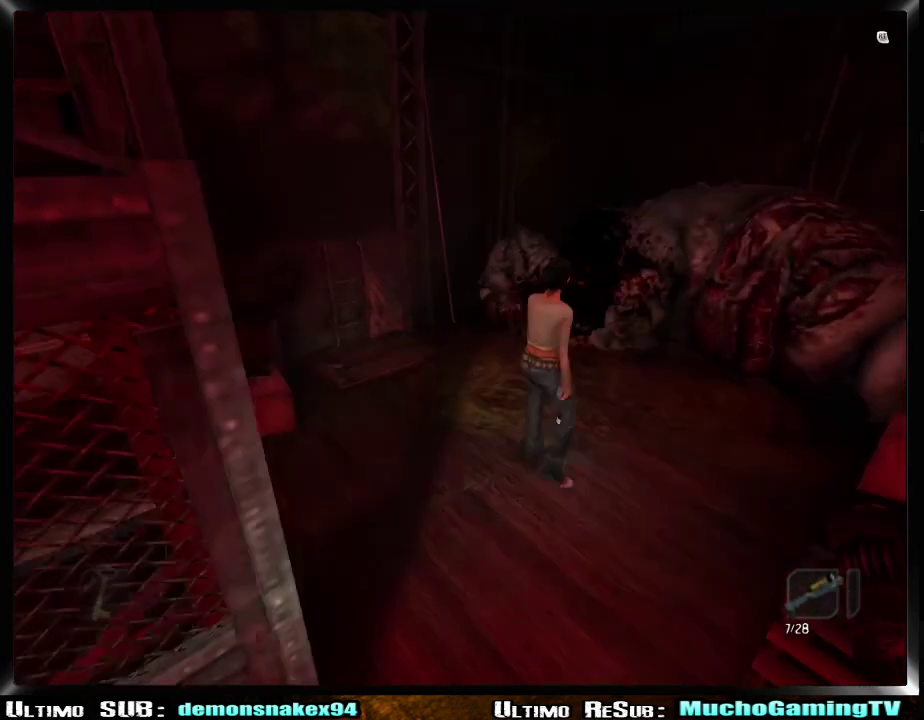
{"buttons": ["R3"], "left_stick": "down-right", "right_stick": "center"}
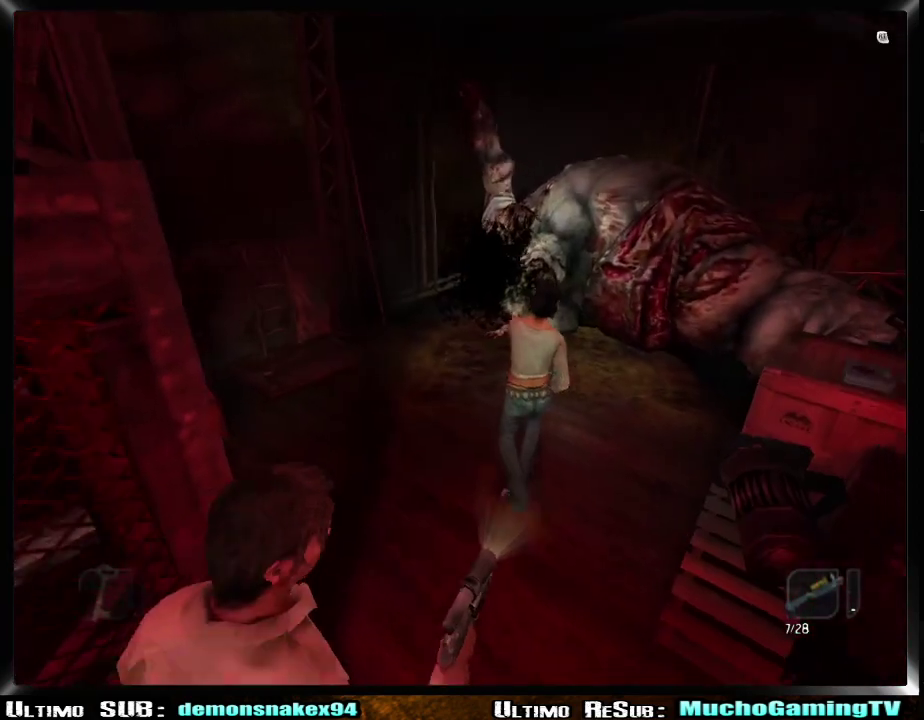
{"buttons": ["CROSS", "R3"], "left_stick": "down-right", "right_stick": "center", "events": [[434, "CROSS", "down"]]}
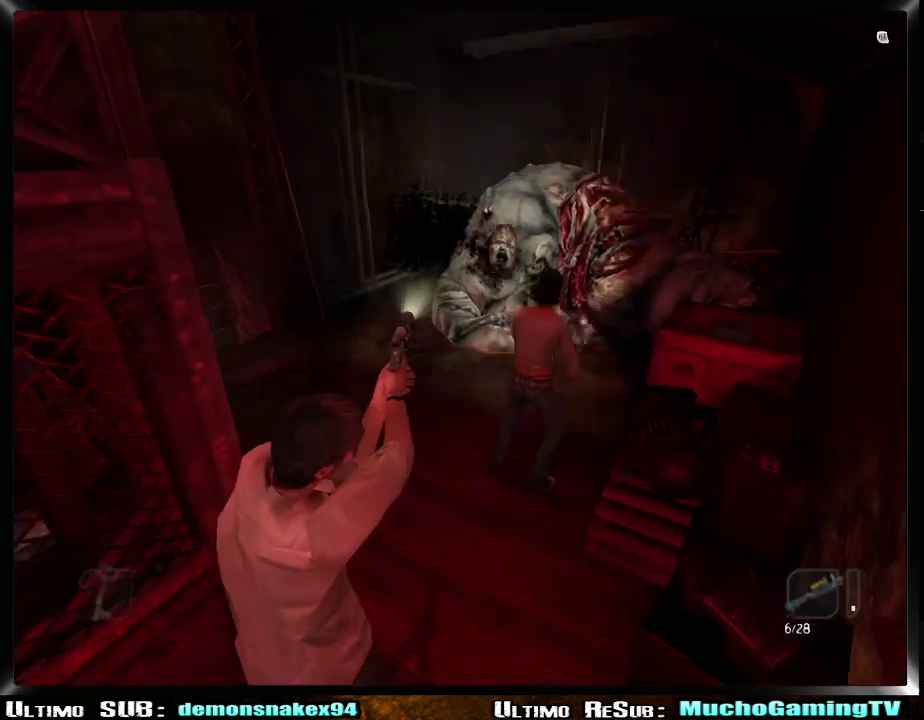
{"buttons": ["R3"], "left_stick": "center", "right_stick": "center", "events": [[33, "left_stick", "center"], [100, "CROSS", "up"], [183, "left_stick", "left"], [267, "left_stick", "right"], [383, "CROSS", "down"], [417, "left_stick", "center"], [483, "CROSS", "up"]]}
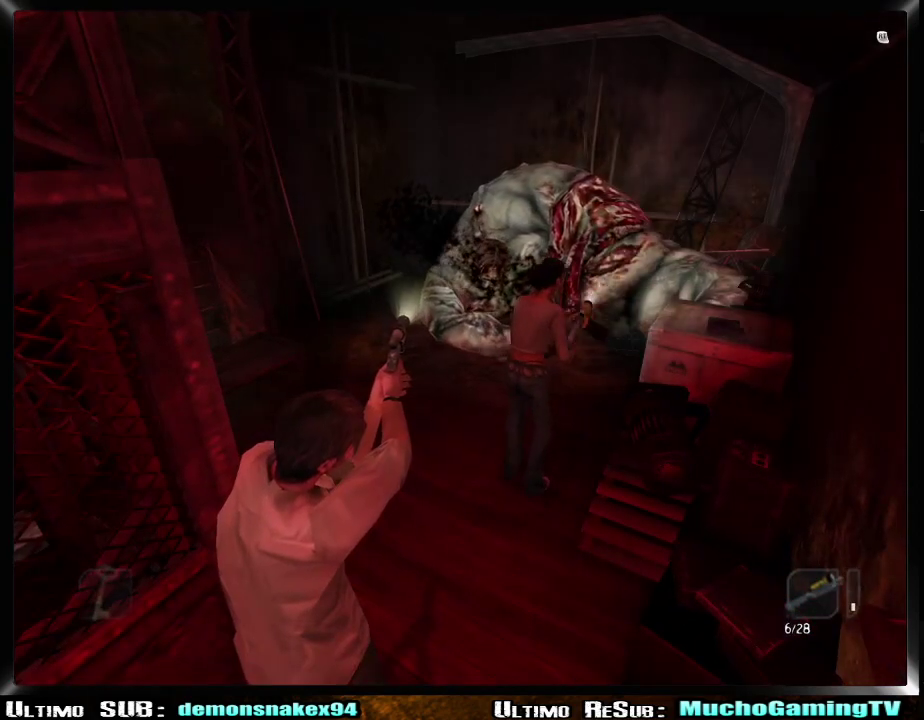
{"buttons": ["CROSS", "R3"], "left_stick": "center", "right_stick": "center", "events": [[67, "CROSS", "down"], [167, "CROSS", "up"], [217, "CROSS", "down"], [317, "CROSS", "up"], [367, "CROSS", "down"]]}
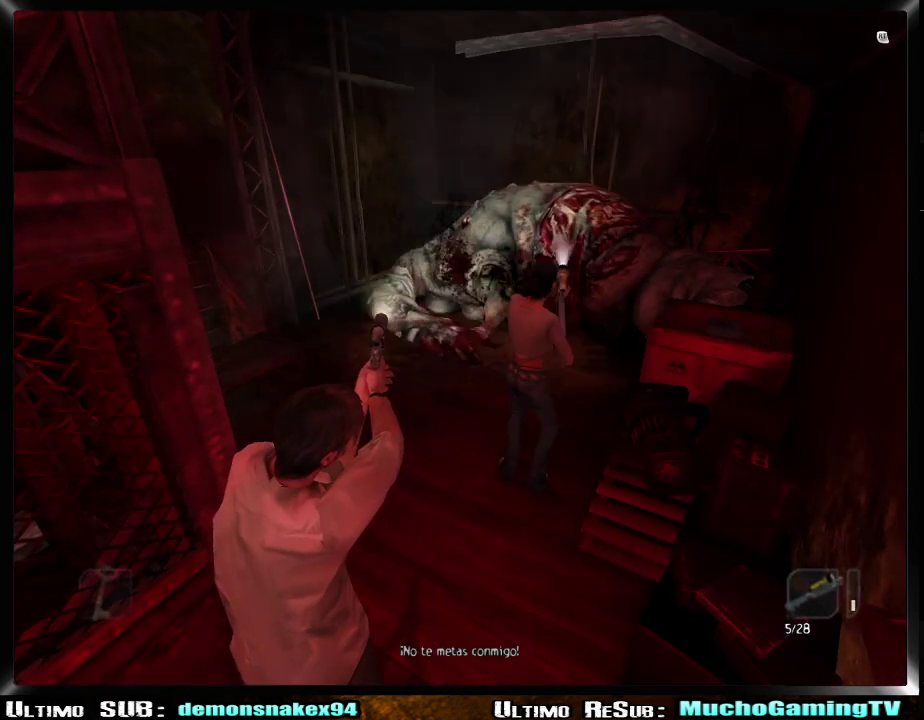
{"buttons": [], "left_stick": "left", "right_stick": "center"}
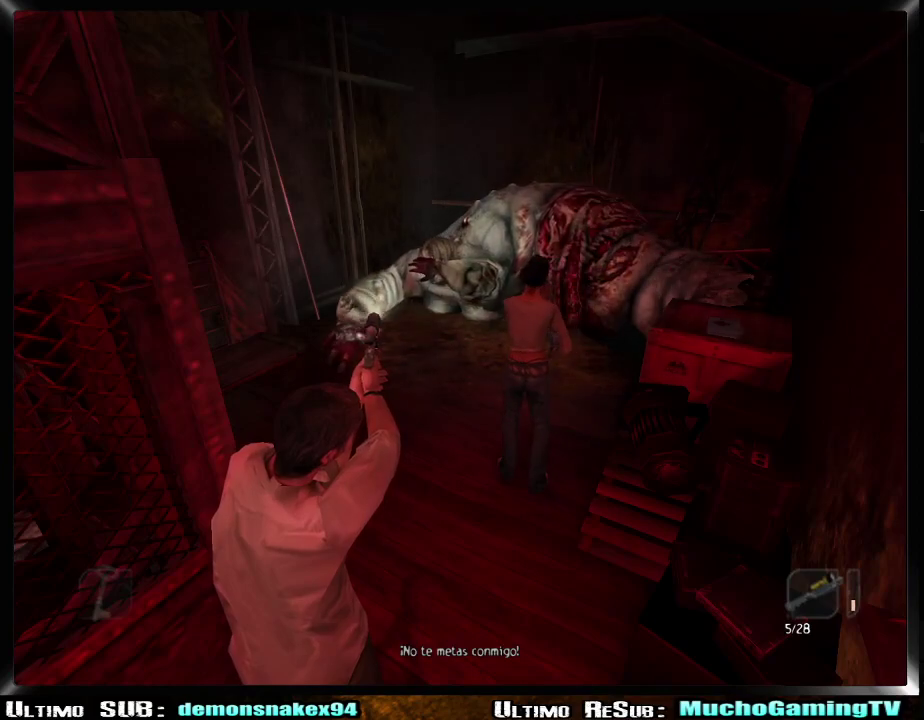
{"buttons": [], "left_stick": "up-left", "right_stick": "center"}
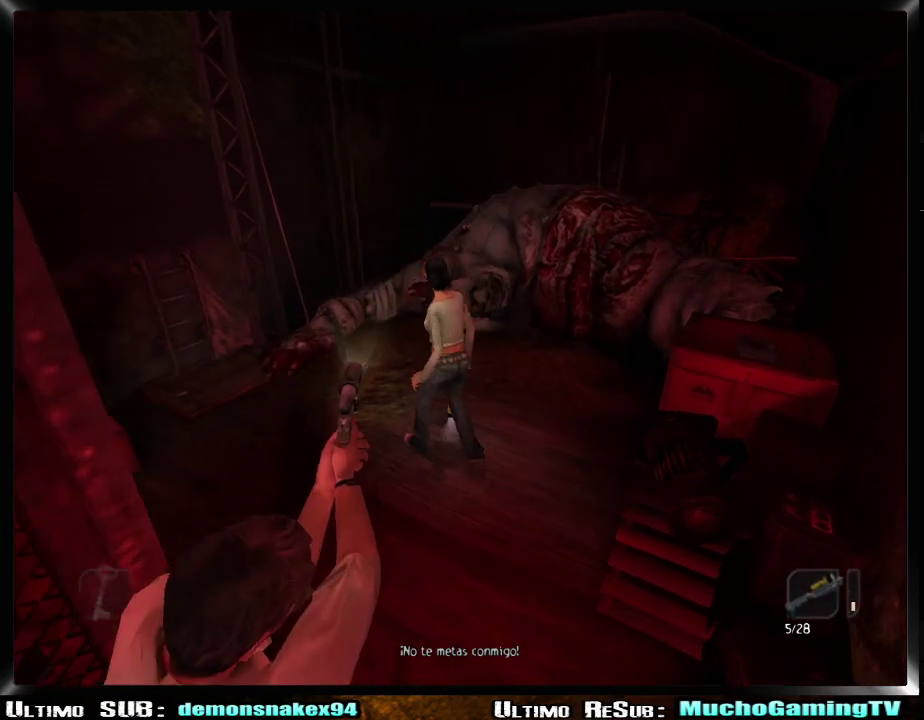
{"buttons": [], "left_stick": "down-right", "right_stick": "center", "events": [[150, "left_stick", "down-right"]]}
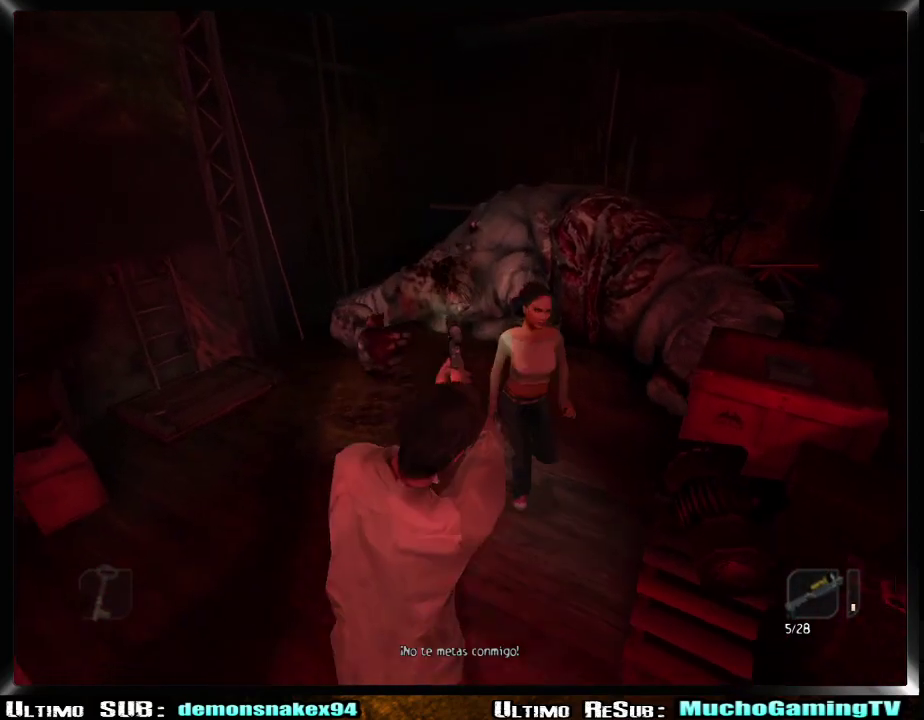
{"buttons": ["CROSS", "R3"], "left_stick": "down-right", "right_stick": "center", "events": [[150, "R3", "down"], [334, "CROSS", "down"], [434, "CROSS", "up"], [484, "CROSS", "down"]]}
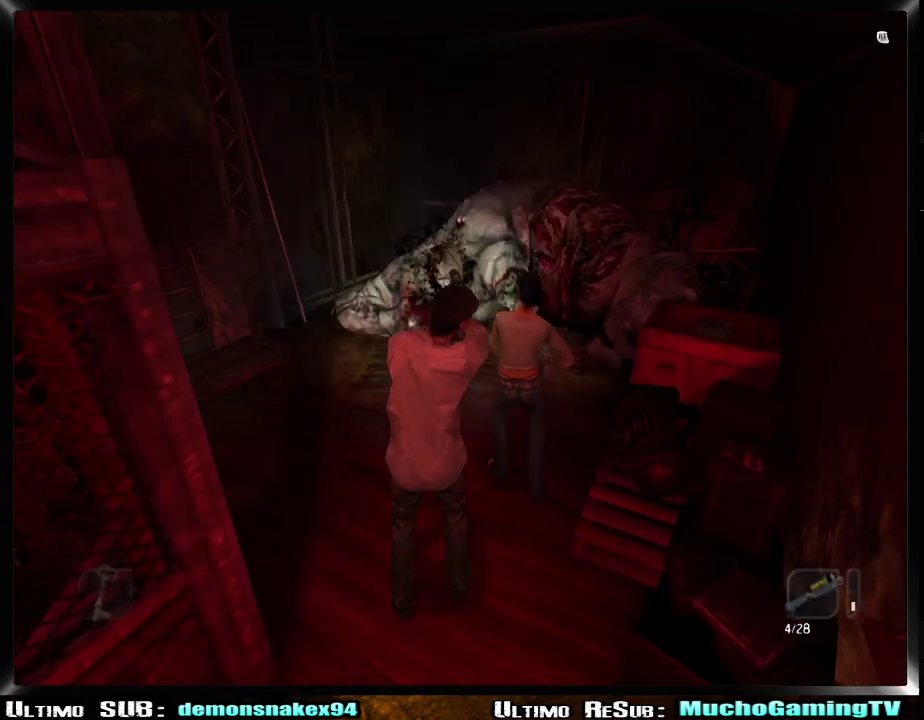
{"buttons": ["CROSS", "R3"], "left_stick": "down-right", "right_stick": "center", "events": [[100, "CROSS", "up"], [150, "CROSS", "down"], [233, "CROSS", "up"], [300, "CROSS", "down"], [383, "CROSS", "up"], [467, "CROSS", "down"]]}
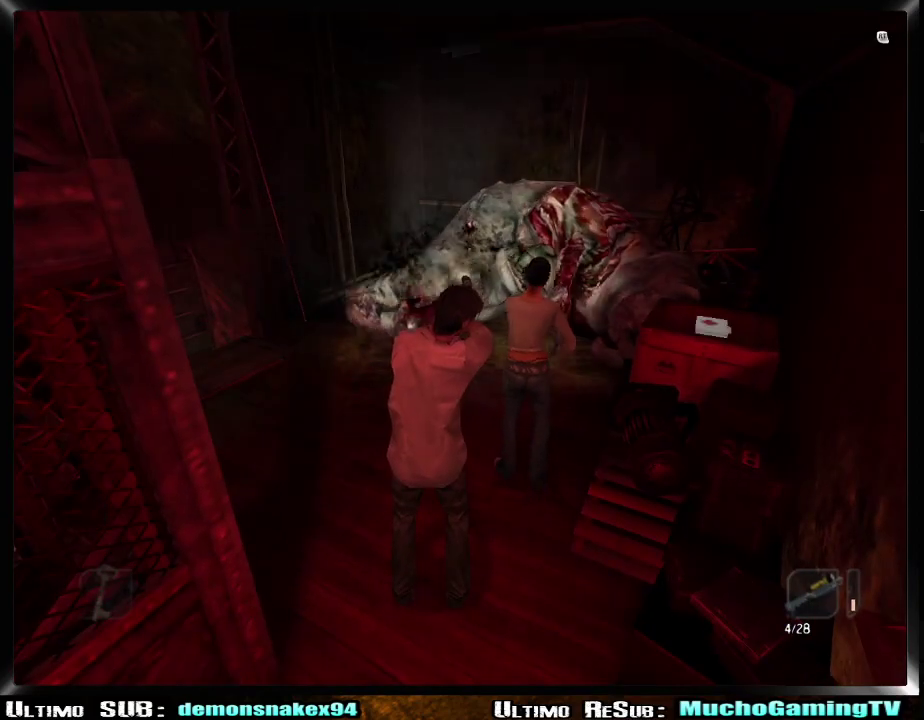
{"buttons": ["R3"], "left_stick": "down", "right_stick": "center", "events": [[33, "CROSS", "up"], [300, "left_stick", "down"]]}
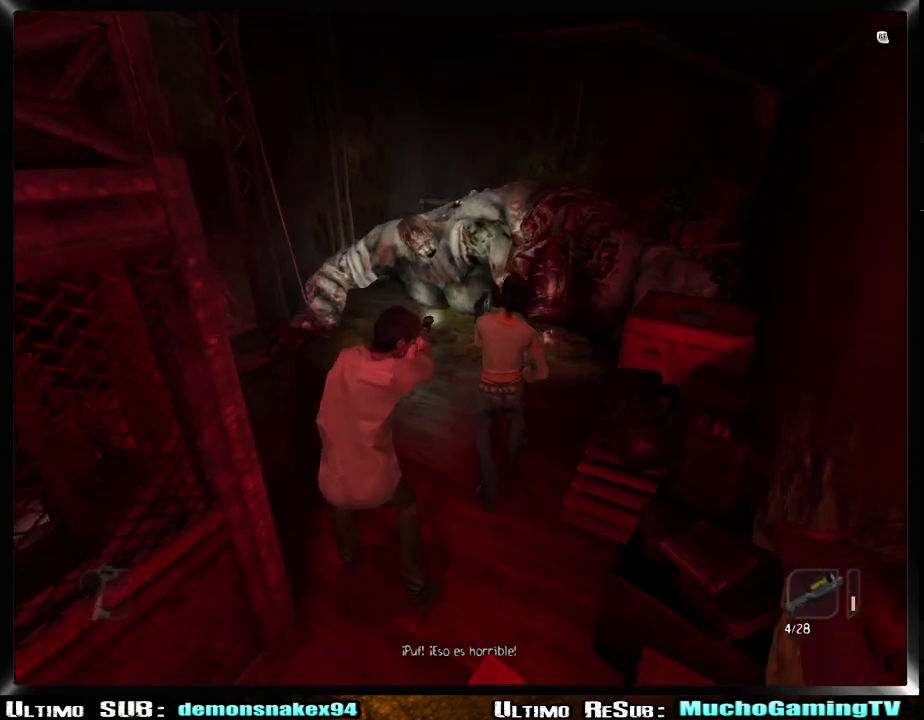
{"buttons": ["R3"], "left_stick": "center", "right_stick": "center", "events": [[50, "CROSS", "down"], [150, "CROSS", "up"], [200, "CROSS", "down"], [300, "left_stick", "center"], [450, "CROSS", "up"]]}
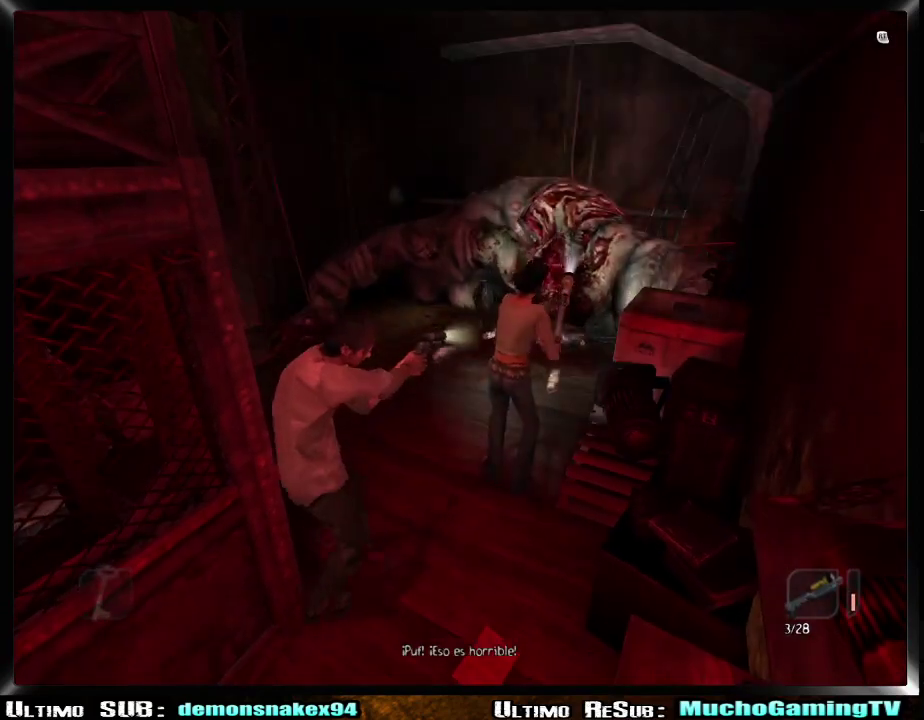
{"buttons": ["CROSS", "R3"], "left_stick": "center", "right_stick": "center", "events": [[34, "CROSS", "down"], [117, "CROSS", "up"], [184, "CROSS", "down"], [251, "CROSS", "up"], [334, "CROSS", "down"], [401, "CROSS", "up"], [484, "CROSS", "down"]]}
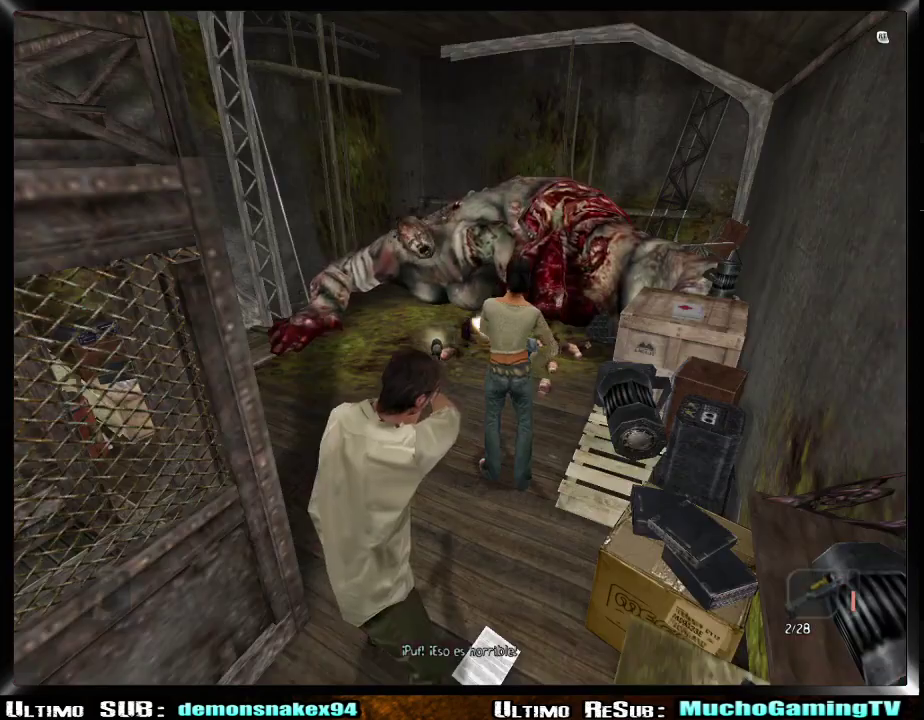
{"buttons": ["CROSS", "R3"], "left_stick": "center", "right_stick": "center", "events": [[50, "CROSS", "up"], [117, "CROSS", "down"], [217, "CROSS", "up"], [284, "CROSS", "down"], [384, "CROSS", "up"], [484, "CROSS", "down"]]}
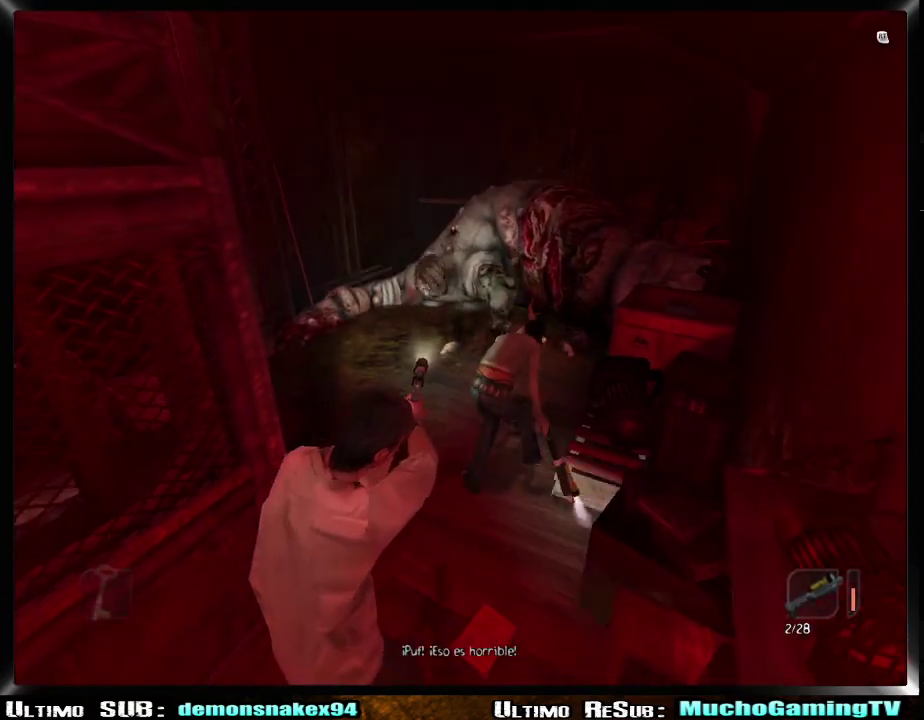
{"buttons": ["R3"], "left_stick": "down-left", "right_stick": "center", "events": [[67, "CROSS", "up"], [451, "left_stick", "down-left"]]}
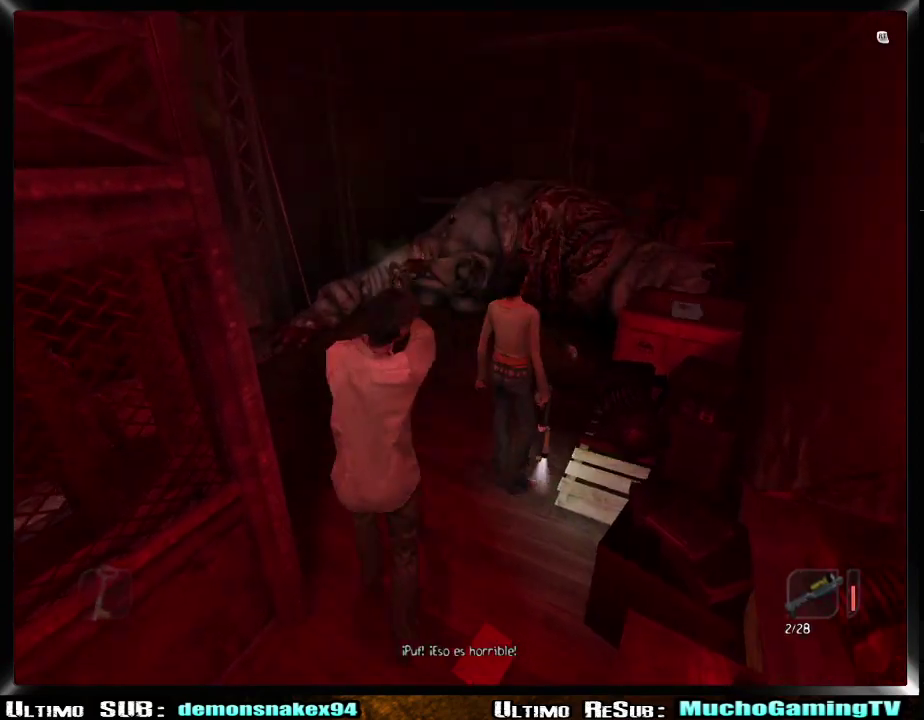
{"buttons": [], "left_stick": "up-left", "right_stick": "center", "events": [[217, "left_stick", "center"], [317, "left_stick", "up-left"], [500, "R3", "up"]]}
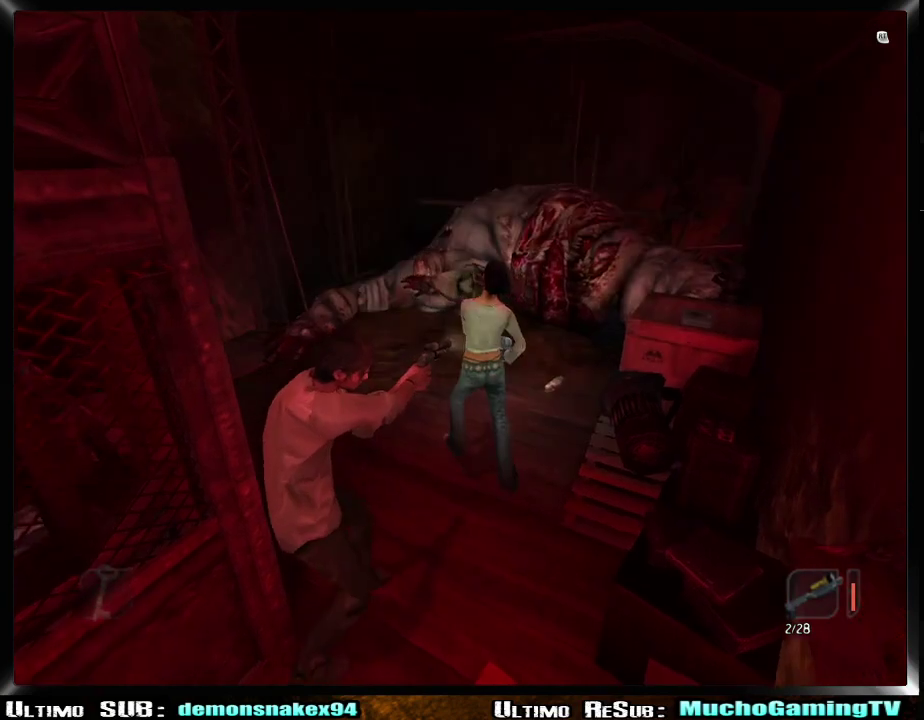
{"buttons": [], "left_stick": "right", "right_stick": "center"}
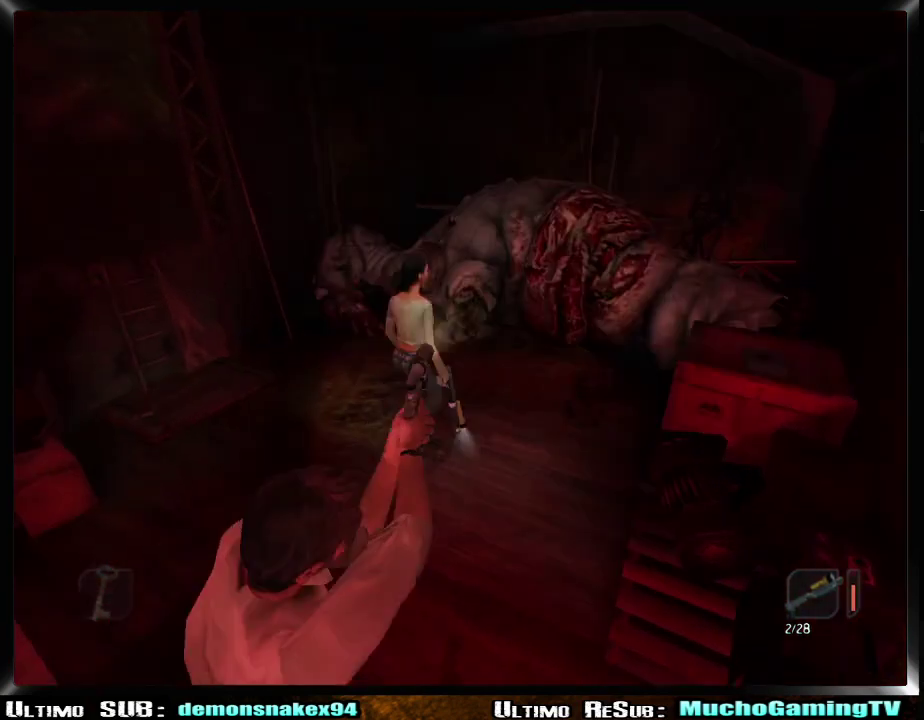
{"buttons": [], "left_stick": "down", "right_stick": "center"}
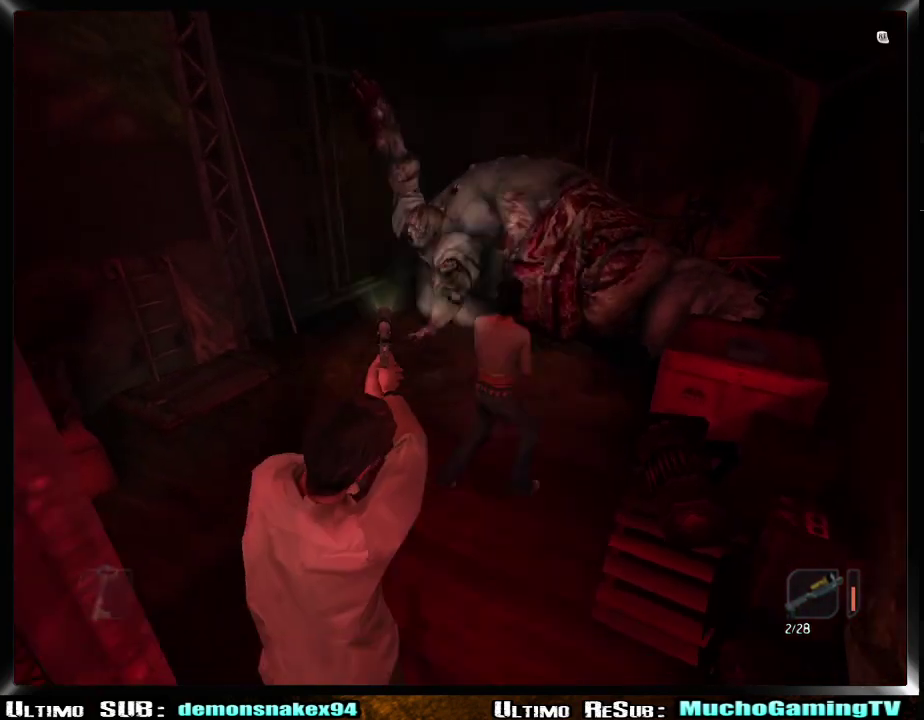
{"buttons": ["CROSS", "R3"], "left_stick": "down-right", "right_stick": "center", "events": [[34, "R3", "down"], [117, "left_stick", "down-right"], [434, "CROSS", "down"]]}
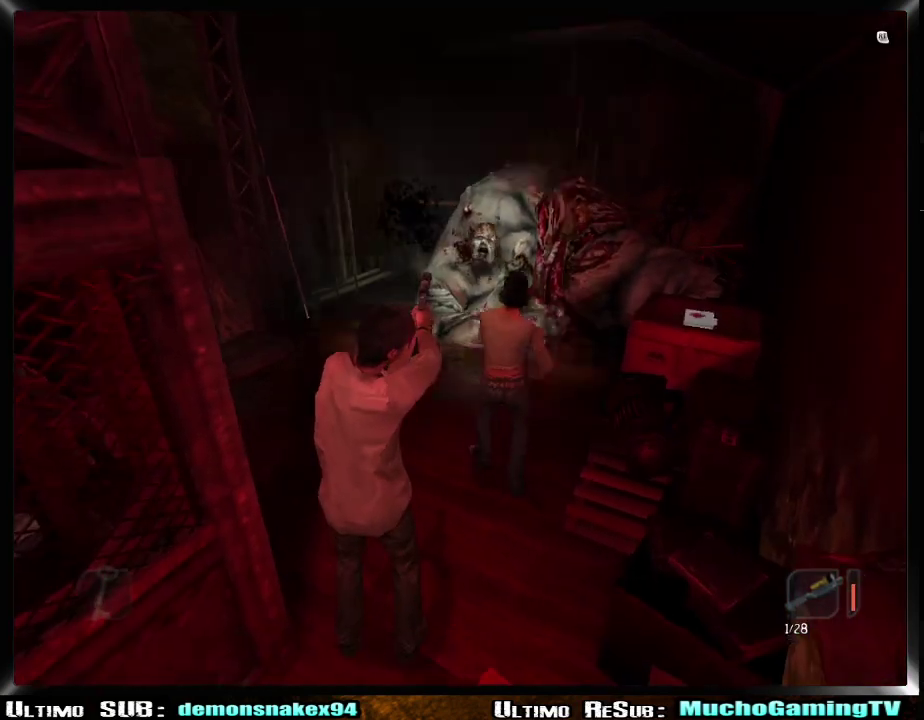
{"buttons": ["CROSS", "R3"], "left_stick": "up-left", "right_stick": "center", "events": [[67, "left_stick", "center"], [334, "left_stick", "up-left"], [384, "CROSS", "up"], [484, "CROSS", "down"]]}
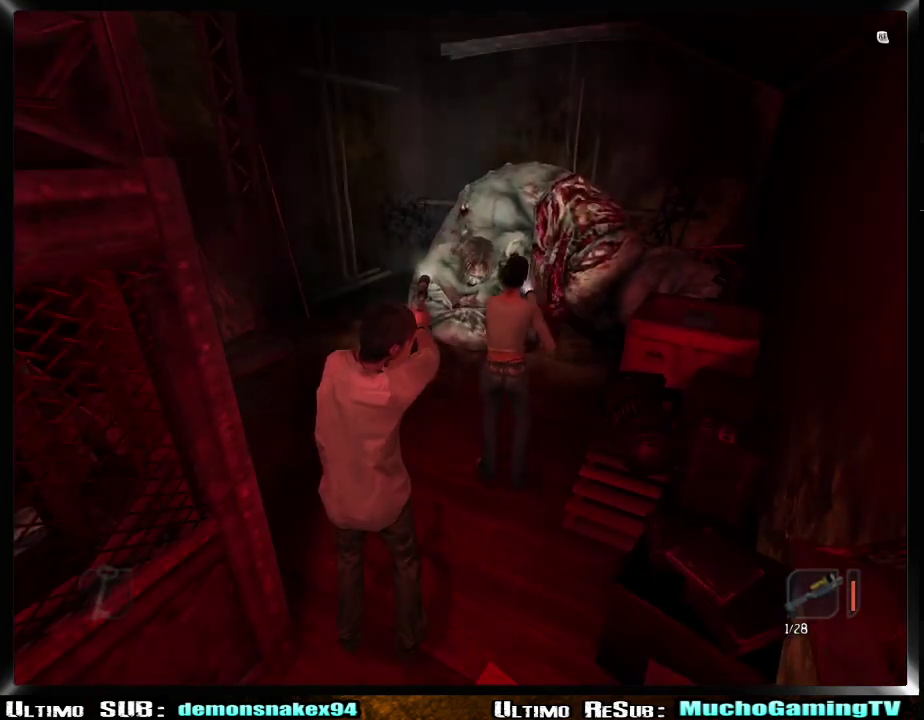
{"buttons": ["R3"], "left_stick": "center", "right_stick": "center", "events": [[84, "CROSS", "up"], [134, "CROSS", "down"], [201, "left_stick", "center"], [234, "CROSS", "up"], [284, "CROSS", "down"], [367, "CROSS", "up"], [417, "CROSS", "down"], [501, "CROSS", "up"]]}
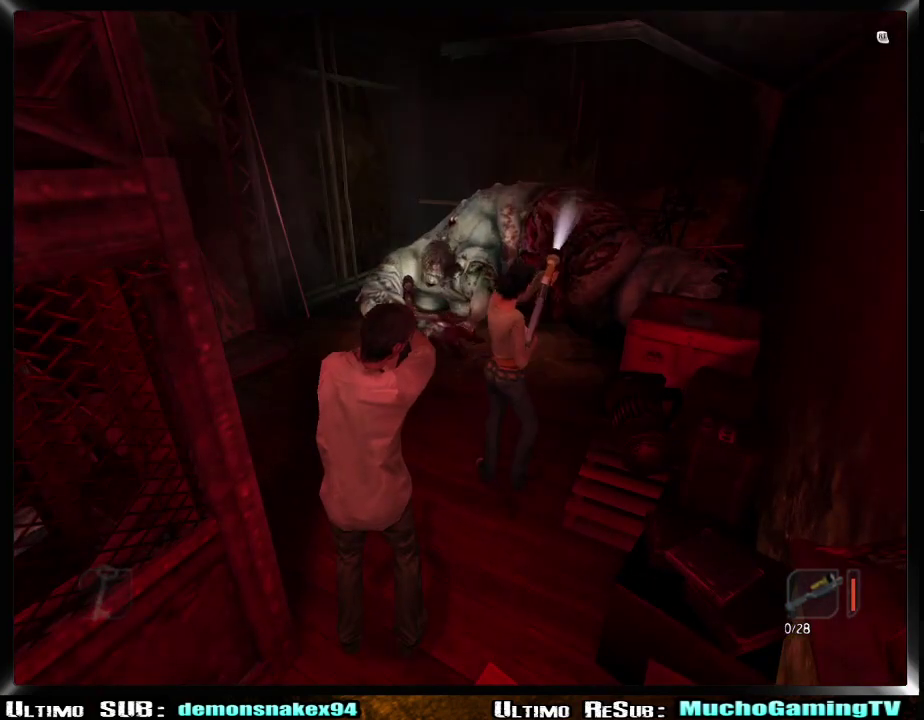
{"buttons": [], "left_stick": "left", "right_stick": "center"}
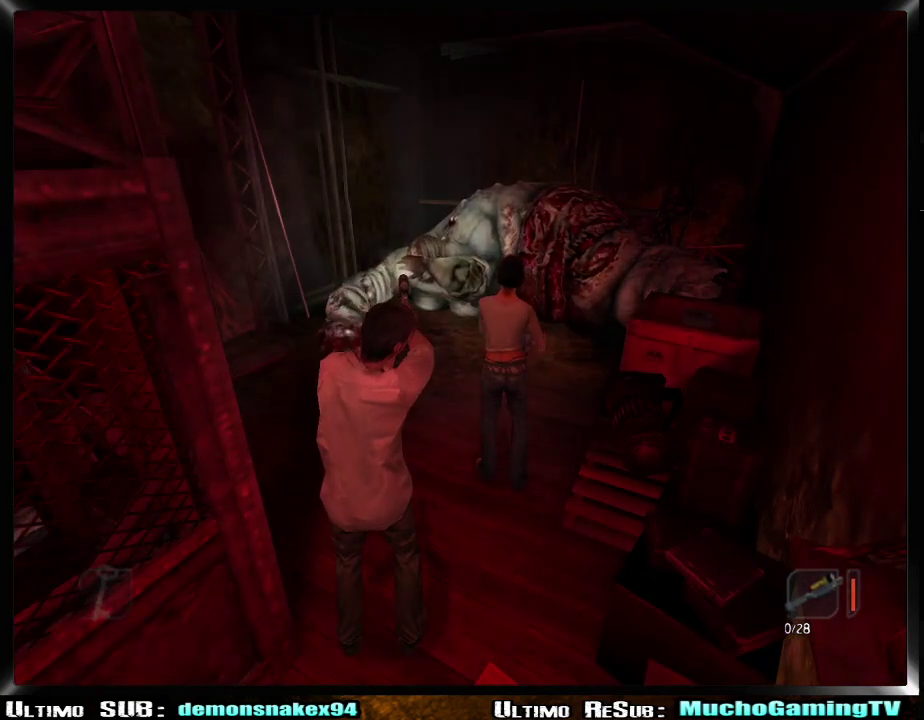
{"buttons": ["SQUARE"], "left_stick": "down-right", "right_stick": "center"}
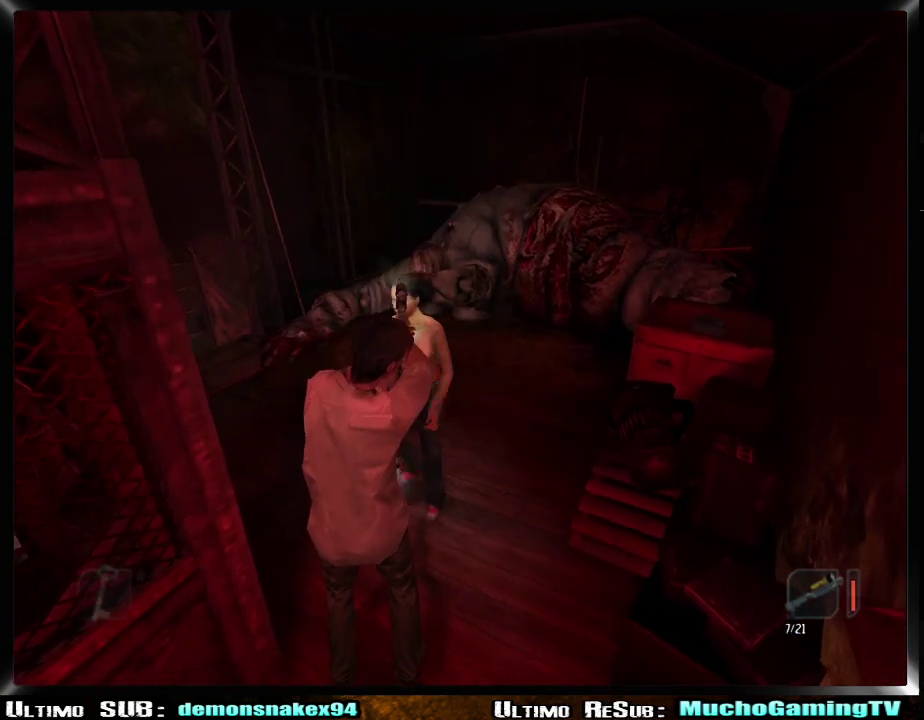
{"buttons": [], "left_stick": "center", "right_stick": "center", "events": [[67, "SQUARE", "up"], [117, "SQUARE", "down"], [217, "SQUARE", "up"], [233, "left_stick", "center"], [284, "SQUARE", "down"], [384, "SQUARE", "up"]]}
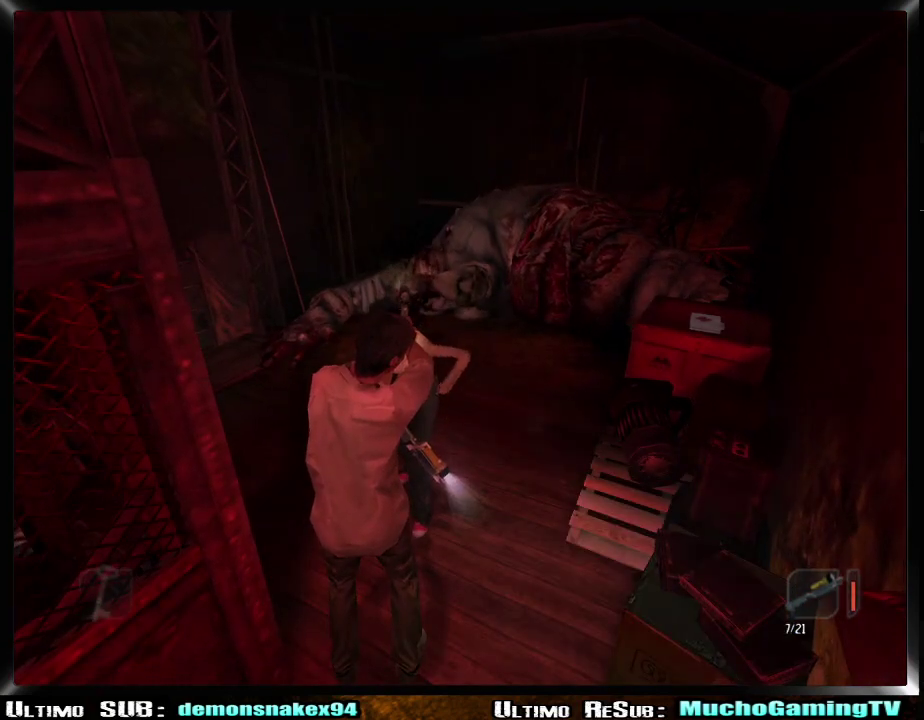
{"buttons": ["DPAD_UP"], "left_stick": "center", "right_stick": "center", "events": [[384, "DPAD_UP", "down"]]}
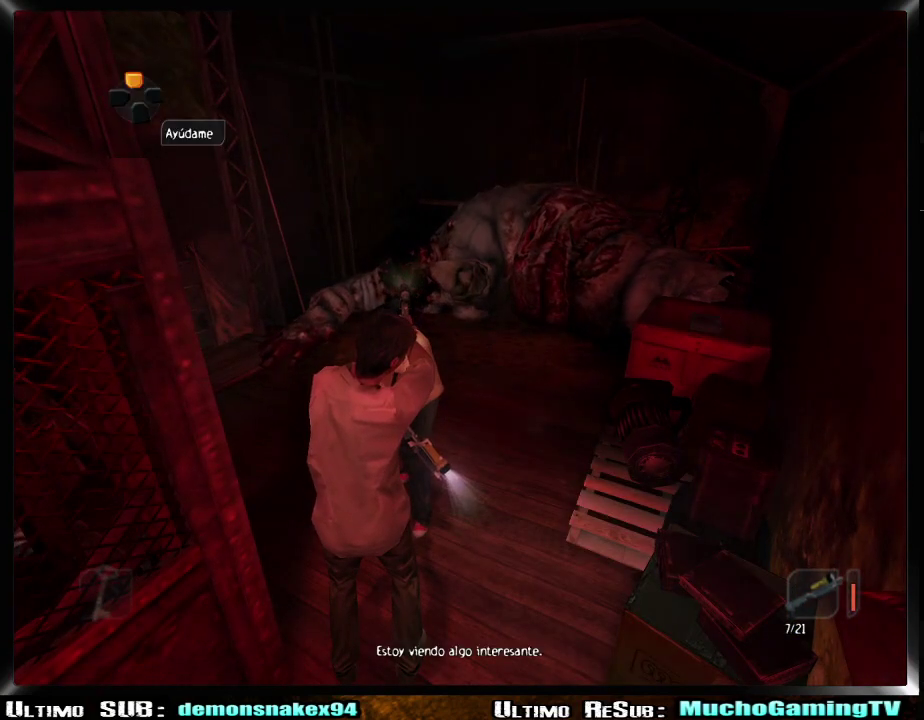
{"buttons": [], "left_stick": "center", "right_stick": "center", "events": [[33, "DPAD_UP", "up"]]}
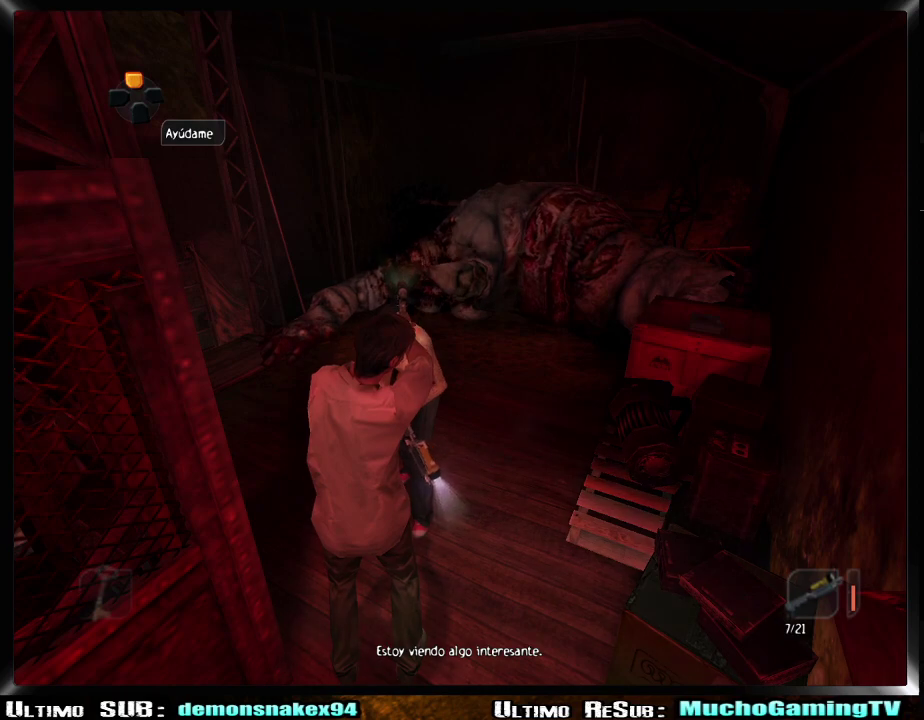
{"buttons": ["R3"], "left_stick": "center", "right_stick": "center", "events": [[501, "R3", "down"]]}